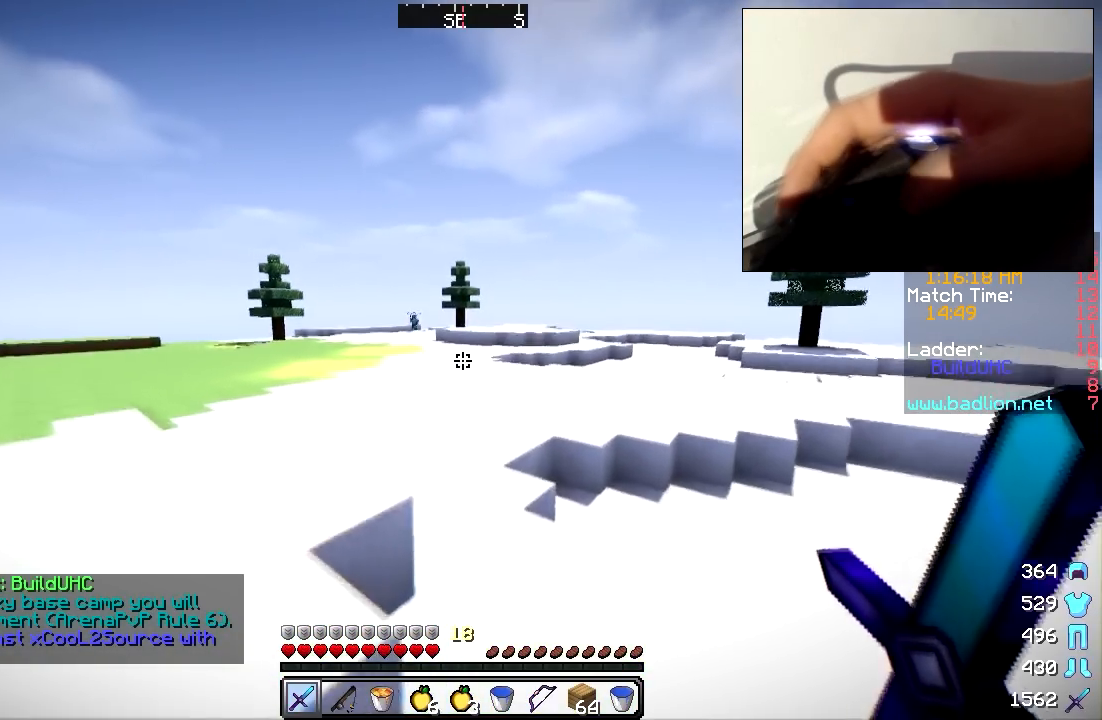
Gameplay with keyboard and mouse; each line is a JSON object with the keys and mouse buttons held at the frame after it. "events" lists presses ("down") and releases ("up") of "a", "d", "s", "w", "mouse_left" and "mouse_right" between this image and that frame as [ms after this image, input, new state], when the widget could be followed in between. "mouse_left", "mouse_right" = the "left", "right" buttons of the "mouse" list. No other keys are recorded. Fast repeated clicks can show as one long hold. Mouse movement is not recorded.
{"keys": ["w"], "mouse": [], "events": [[167, "mouse_right", "down"], [283, "mouse_right", "up"]]}
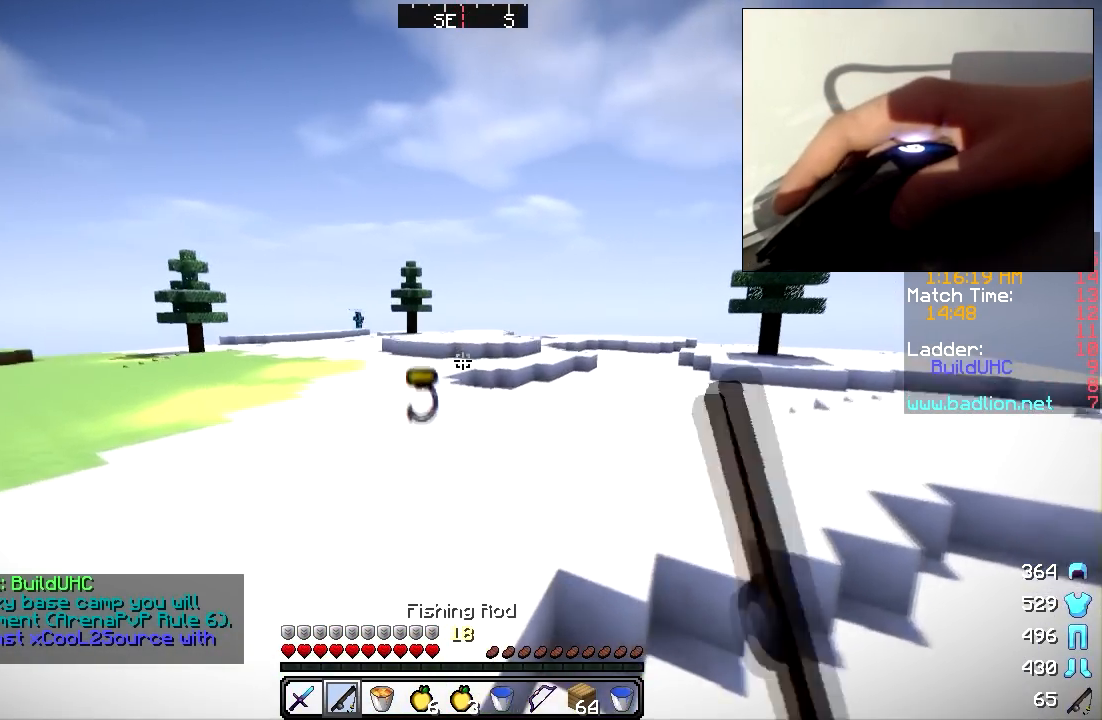
{"keys": ["w"], "mouse": [], "events": [[217, "mouse_right", "down"], [283, "mouse_right", "up"]]}
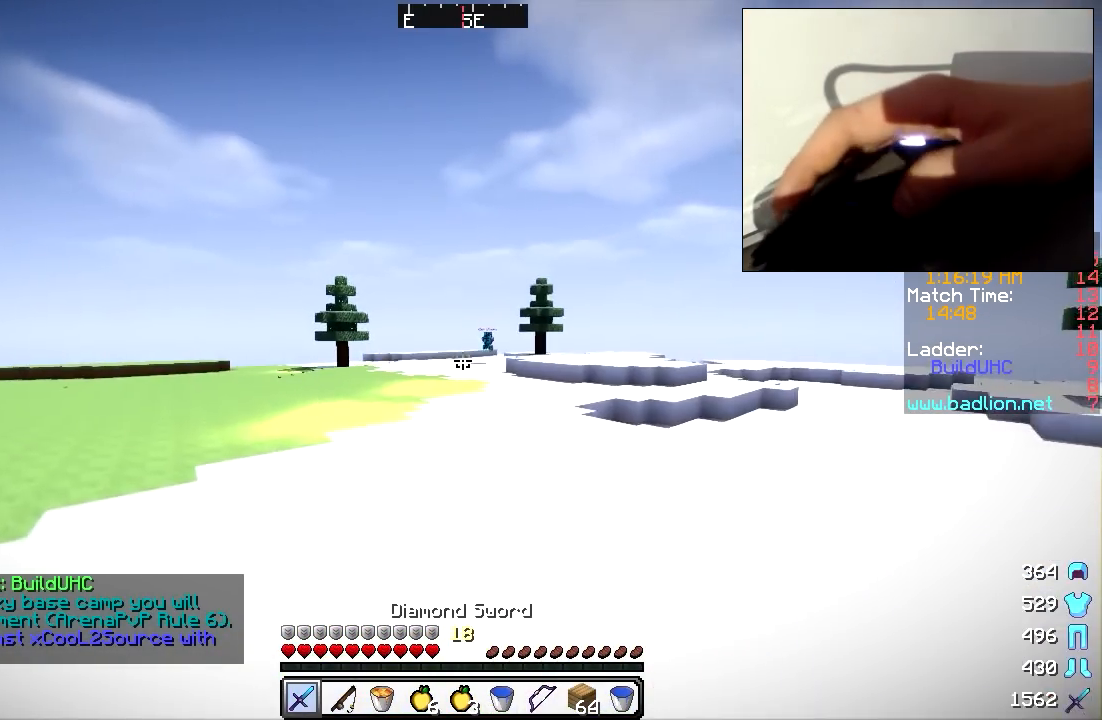
{"keys": ["w"], "mouse": [], "events": [[217, "mouse_left", "down"], [267, "mouse_left", "up"], [367, "mouse_left", "down"], [417, "mouse_left", "up"]]}
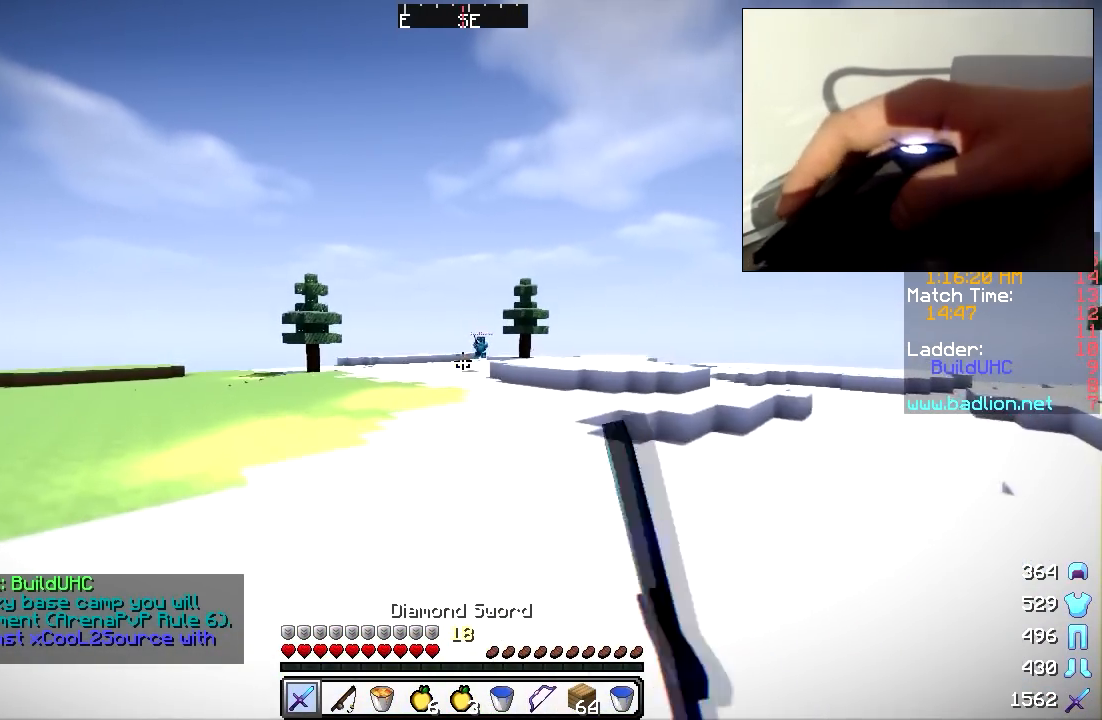
{"keys": ["a", "w"], "mouse": ["left"], "events": [[317, "a", "down"], [383, "mouse_left", "down"], [433, "mouse_left", "up"], [467, "mouse_left", "down"]]}
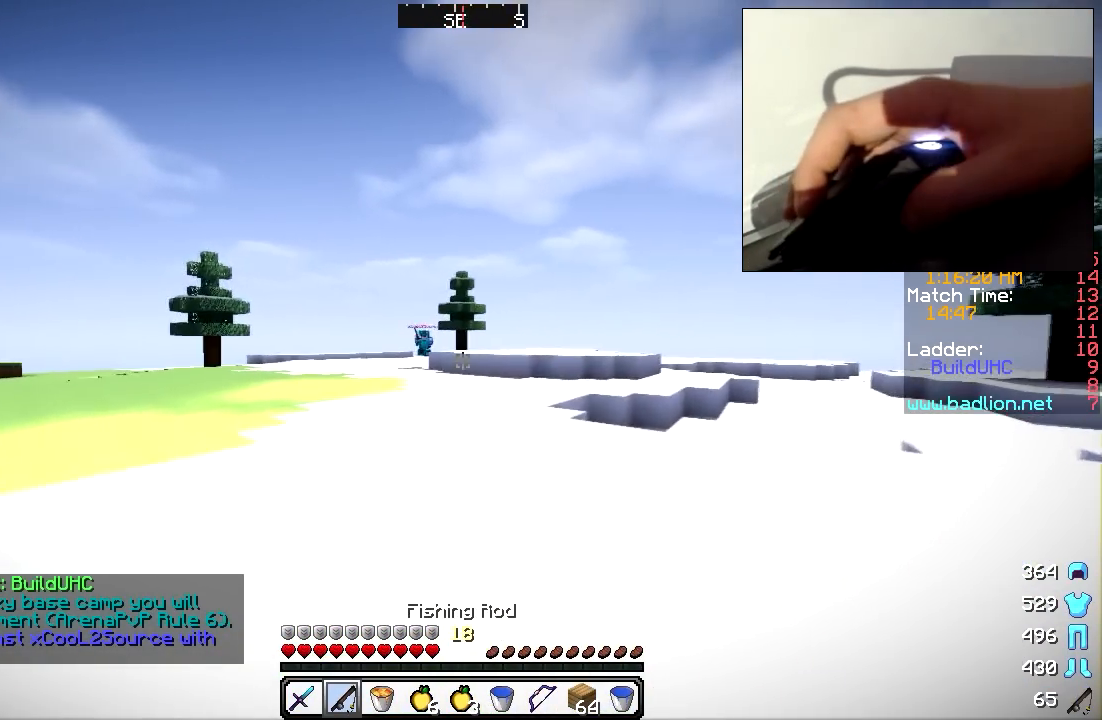
{"keys": ["a"], "mouse": [], "events": [[83, "mouse_left", "up"], [117, "mouse_left", "down"], [233, "mouse_left", "up"], [233, "w", "up"], [267, "mouse_left", "down"], [317, "mouse_left", "up"], [417, "mouse_left", "down"], [483, "mouse_left", "up"]]}
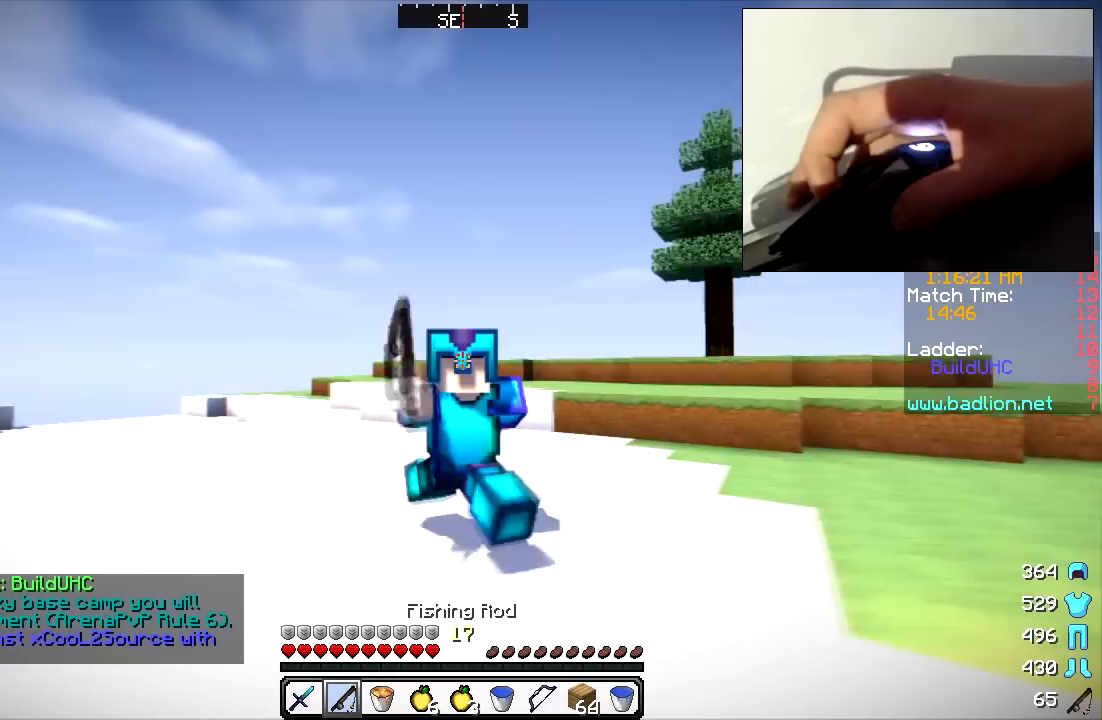
{"keys": ["a", "w"], "mouse": [], "events": [[17, "mouse_left", "down"], [83, "mouse_left", "up"], [117, "mouse_left", "down"], [183, "mouse_left", "up"], [317, "mouse_left", "down"], [317, "w", "down"], [383, "mouse_left", "up"]]}
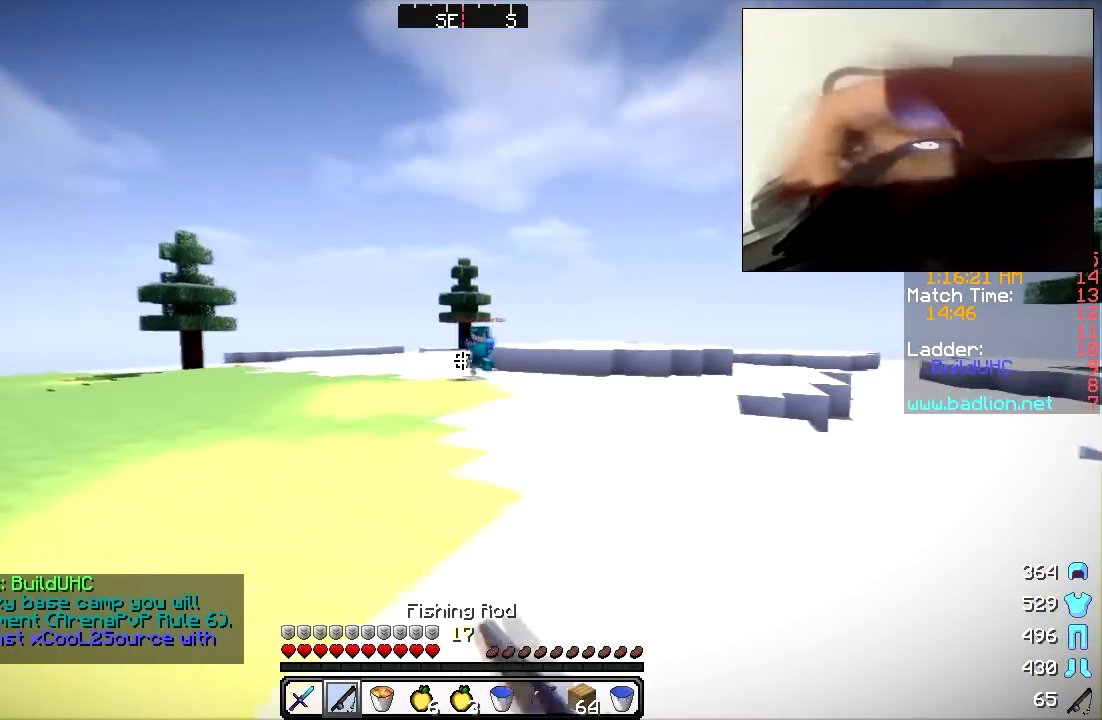
{"keys": ["a", "w"], "mouse": ["left"], "events": [[117, "mouse_left", "down"], [417, "mouse_left", "up"], [467, "mouse_left", "down"]]}
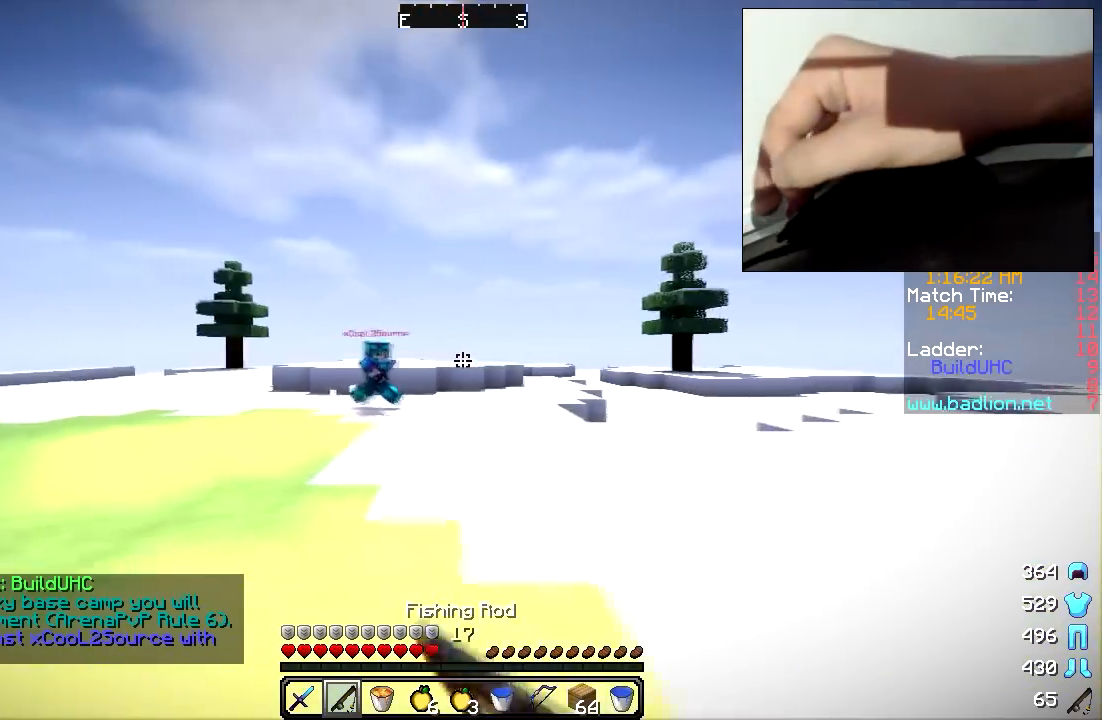
{"keys": [], "mouse": ["left"], "events": [[33, "mouse_left", "up"], [67, "mouse_left", "down"], [167, "mouse_left", "up"], [217, "mouse_left", "down"], [283, "mouse_left", "up"], [317, "mouse_left", "down"], [417, "a", "up"], [417, "mouse_left", "up"], [467, "mouse_left", "down"], [467, "w", "up"]]}
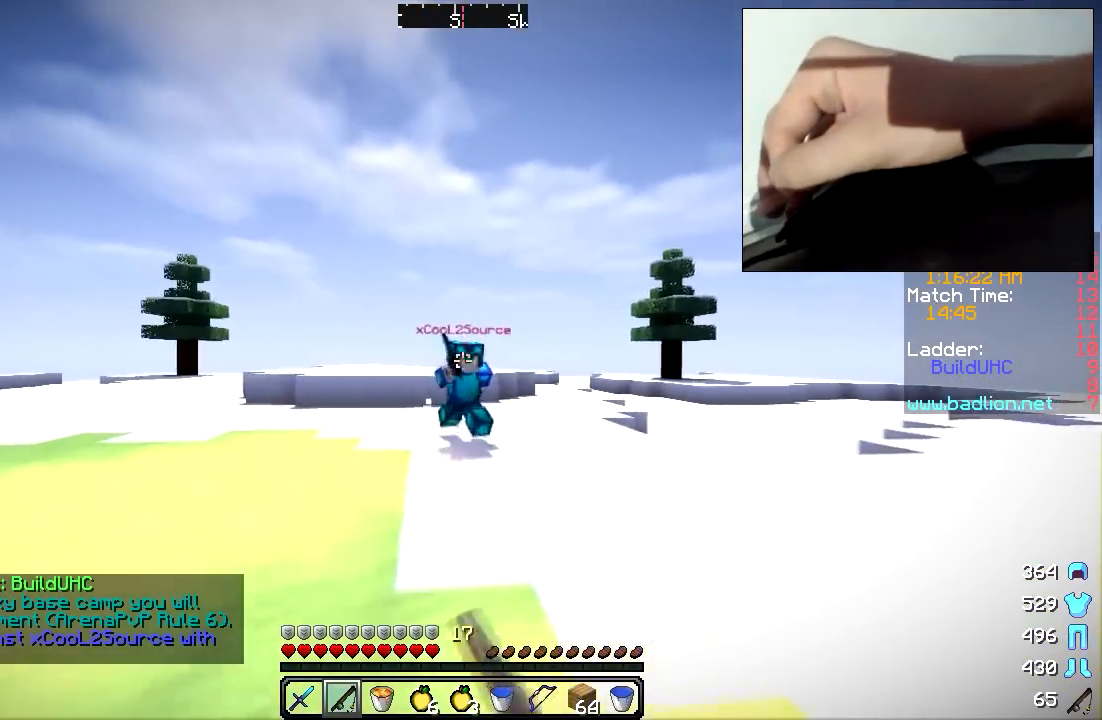
{"keys": ["d", "w"], "mouse": [], "events": [[17, "mouse_left", "up"], [67, "mouse_left", "down"], [117, "d", "down"], [133, "mouse_left", "up"], [167, "mouse_left", "down"], [167, "w", "down"], [217, "mouse_left", "up"], [317, "mouse_left", "down"], [317, "mouse_right", "down"], [383, "mouse_left", "up"], [383, "mouse_right", "up"], [417, "mouse_left", "down"], [483, "mouse_left", "up"]]}
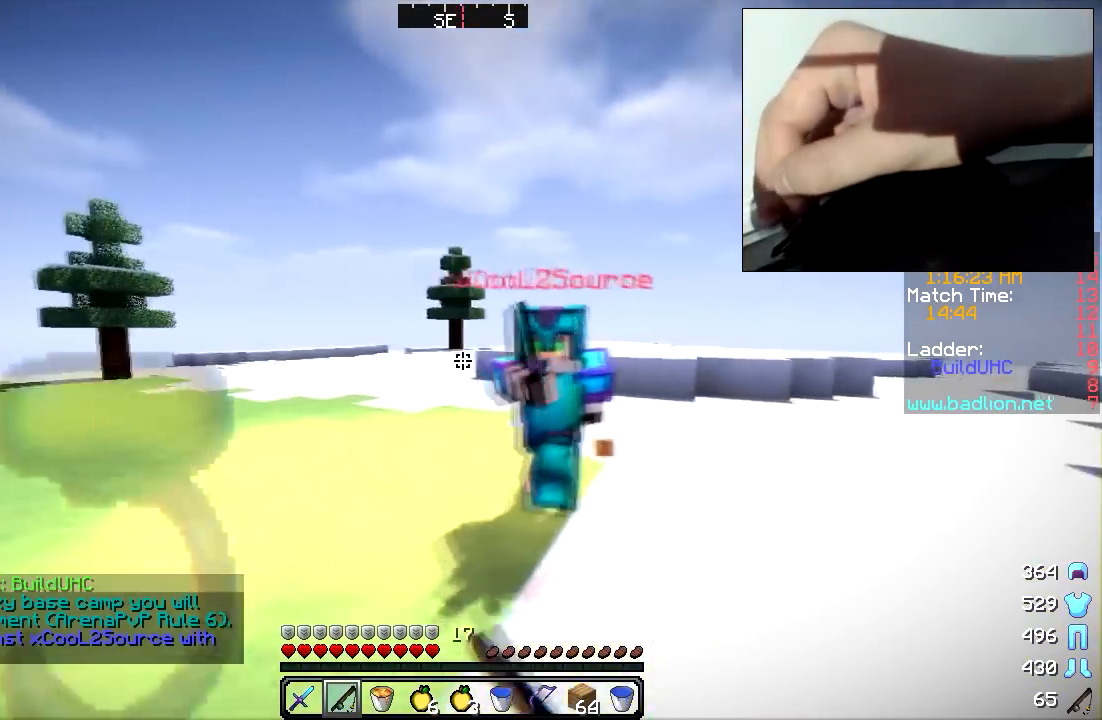
{"keys": ["w"], "mouse": ["left"], "events": [[17, "mouse_left", "down"], [83, "mouse_left", "up"], [167, "mouse_left", "down"], [233, "mouse_left", "up"], [267, "mouse_left", "down"], [333, "d", "up"], [417, "mouse_left", "up"], [467, "mouse_left", "down"]]}
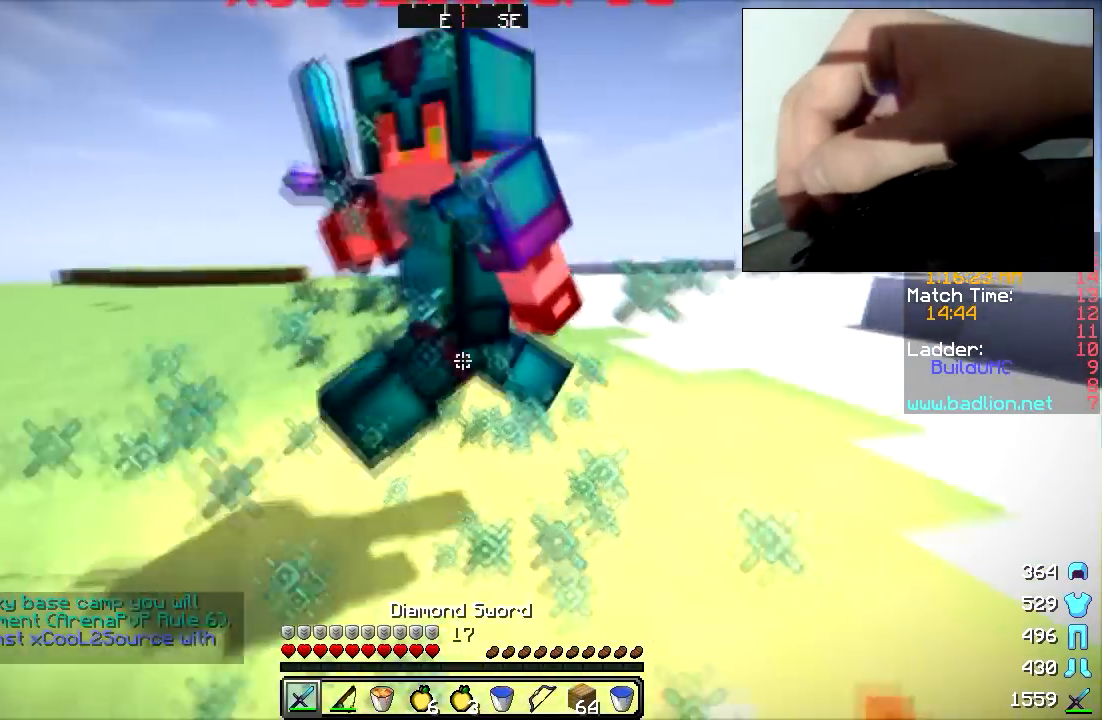
{"keys": ["w"], "mouse": ["left"], "events": [[33, "mouse_left", "up"], [67, "mouse_left", "down"], [133, "mouse_left", "up"], [167, "mouse_left", "down"], [367, "mouse_left", "up"], [417, "mouse_left", "down"]]}
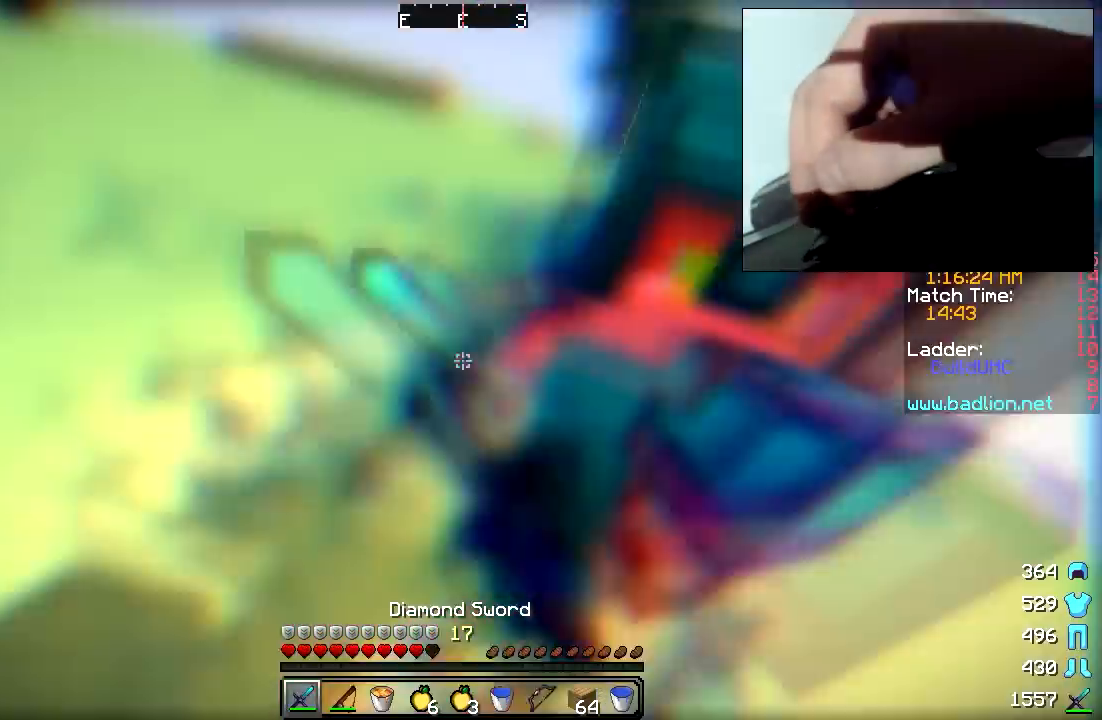
{"keys": ["w"], "mouse": ["left"], "events": [[17, "mouse_left", "up"], [67, "mouse_left", "down"], [183, "mouse_left", "up"], [217, "mouse_left", "down"]]}
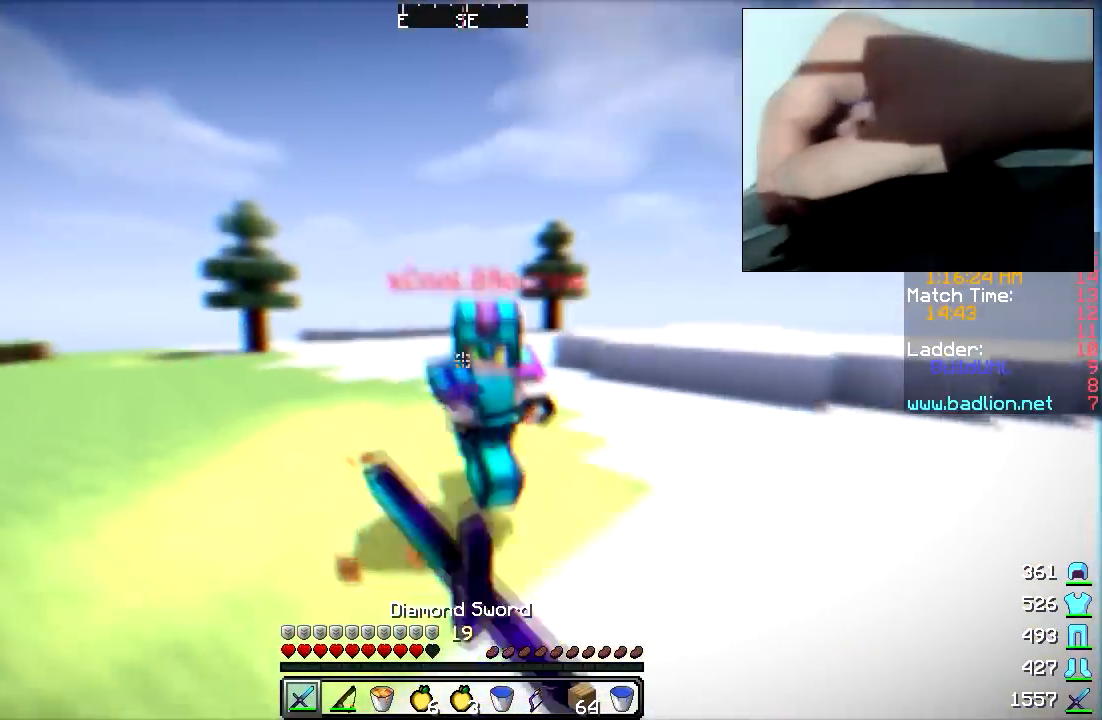
{"keys": ["w"], "mouse": [], "events": [[33, "mouse_left", "up"], [67, "mouse_left", "down"], [133, "mouse_left", "up"], [167, "mouse_left", "down"], [233, "mouse_left", "up"], [317, "mouse_left", "down"], [483, "mouse_left", "up"]]}
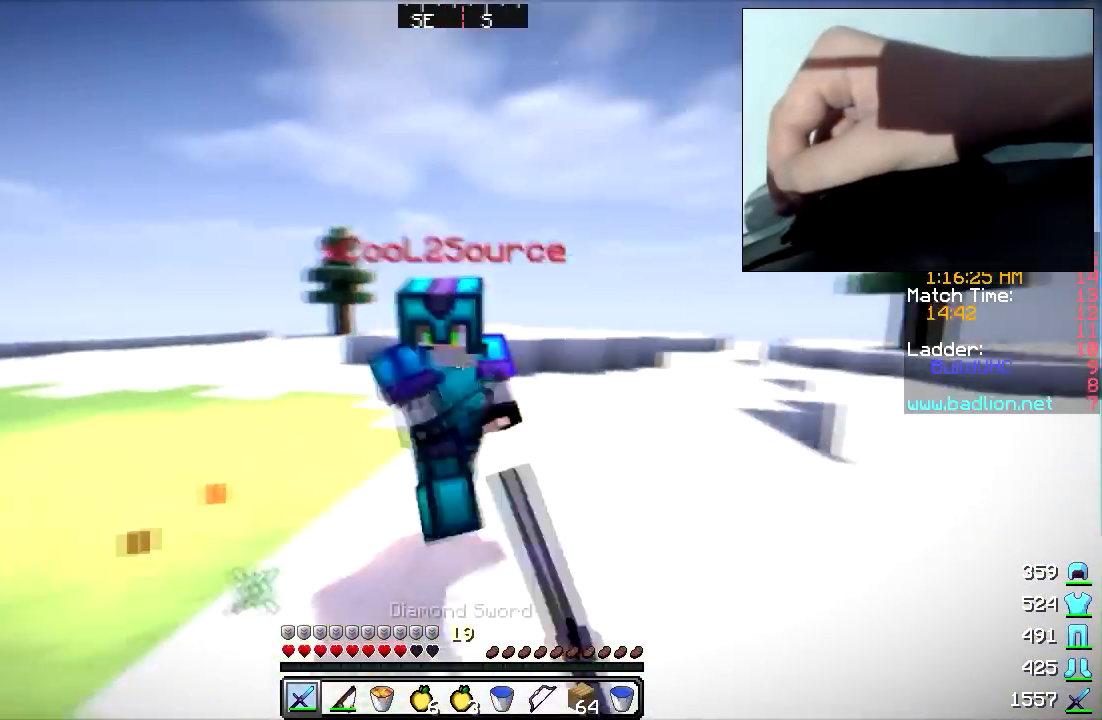
{"keys": ["w"], "mouse": ["left"], "events": [[17, "mouse_left", "down"], [133, "mouse_left", "up"], [167, "mouse_left", "down"], [233, "mouse_left", "up"], [267, "d", "down"], [267, "mouse_left", "down"], [417, "mouse_left", "up"], [467, "mouse_left", "down"], [483, "d", "up"]]}
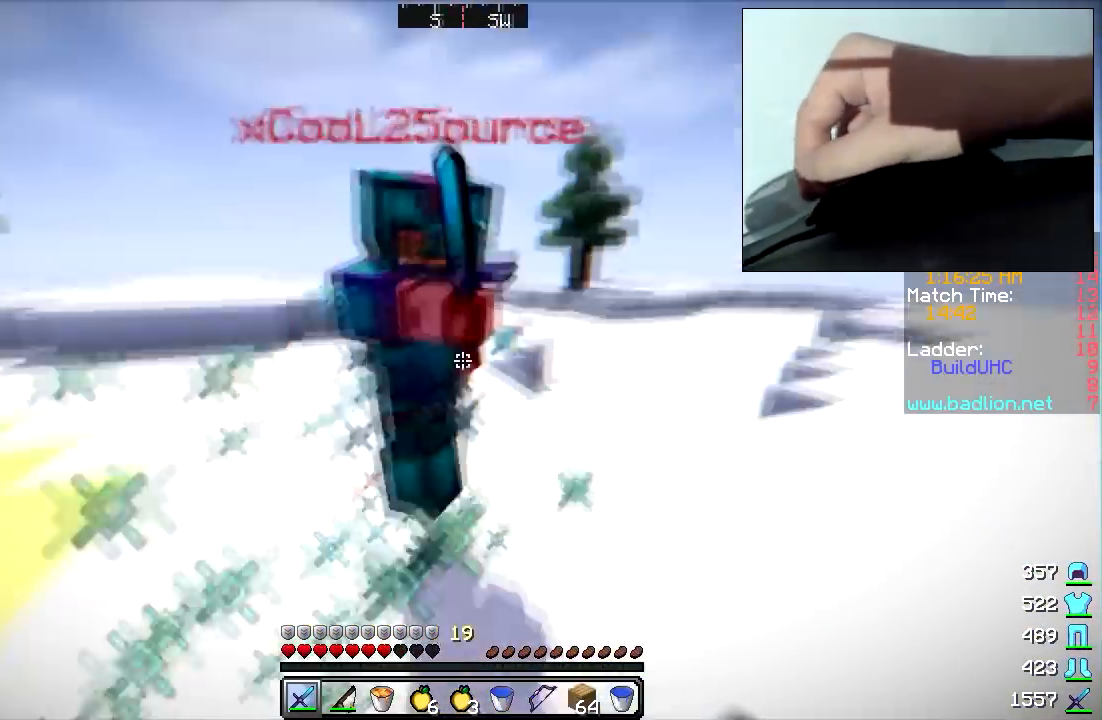
{"keys": ["a", "w"], "mouse": [], "events": [[33, "mouse_left", "up"], [67, "mouse_left", "down"], [133, "mouse_left", "up"], [167, "a", "down"], [167, "mouse_left", "down"], [233, "mouse_left", "up"], [267, "mouse_left", "down"], [367, "mouse_left", "up"], [417, "mouse_left", "down"], [467, "mouse_left", "up"]]}
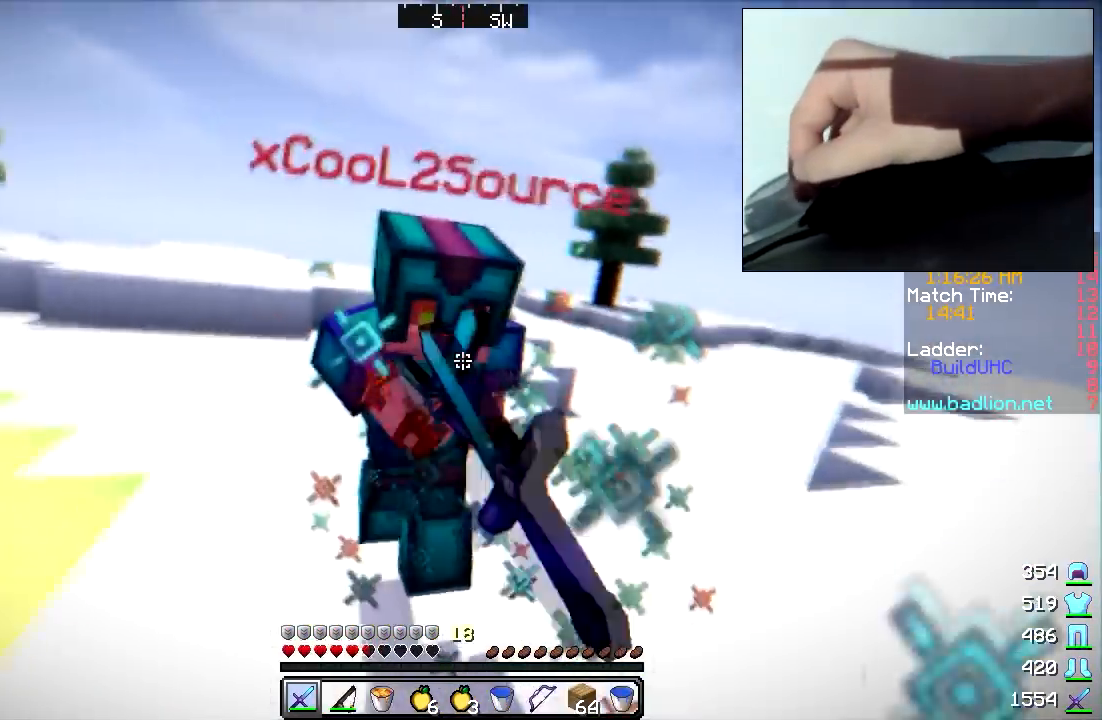
{"keys": ["a", "w"], "mouse": ["left"], "events": [[67, "mouse_left", "down"], [233, "mouse_left", "up"], [267, "mouse_left", "down"], [267, "mouse_right", "down"], [317, "mouse_left", "up"], [333, "mouse_right", "up"], [467, "mouse_left", "down"]]}
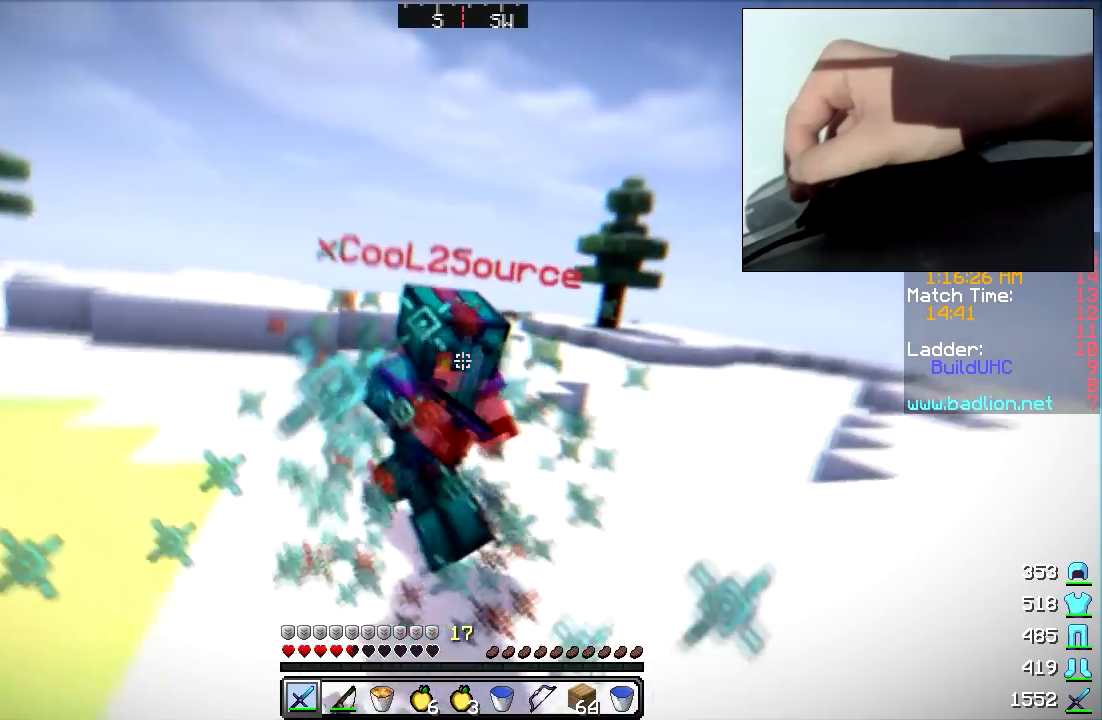
{"keys": ["w"], "mouse": [], "events": [[17, "mouse_left", "up"], [17, "w", "up"], [67, "s", "down"], [117, "mouse_left", "down"], [133, "a", "up"], [183, "mouse_left", "up"], [217, "mouse_left", "down"], [283, "mouse_left", "up"], [317, "mouse_left", "down"], [333, "s", "up"], [467, "mouse_left", "up"], [467, "w", "down"]]}